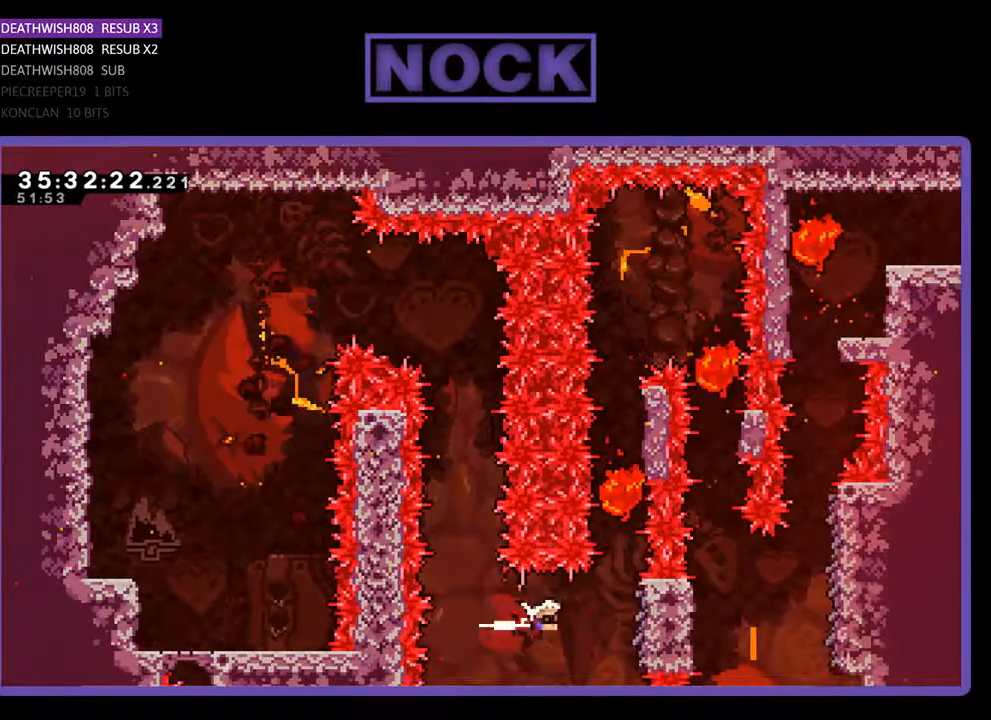
Gameplay with a controller (PlayStation layout); each line is a JSON object with the inputs held at the frame after it. "events" lists button and stick changes between this image and that frame as [ms after this image, input, new state], when the widget could be followed in between. Not read: left_stick right_stick.
{"buttons": ["R2"], "events": [[100, "CIRCLE", "up"], [233, "DPAD_RIGHT", "up"]]}
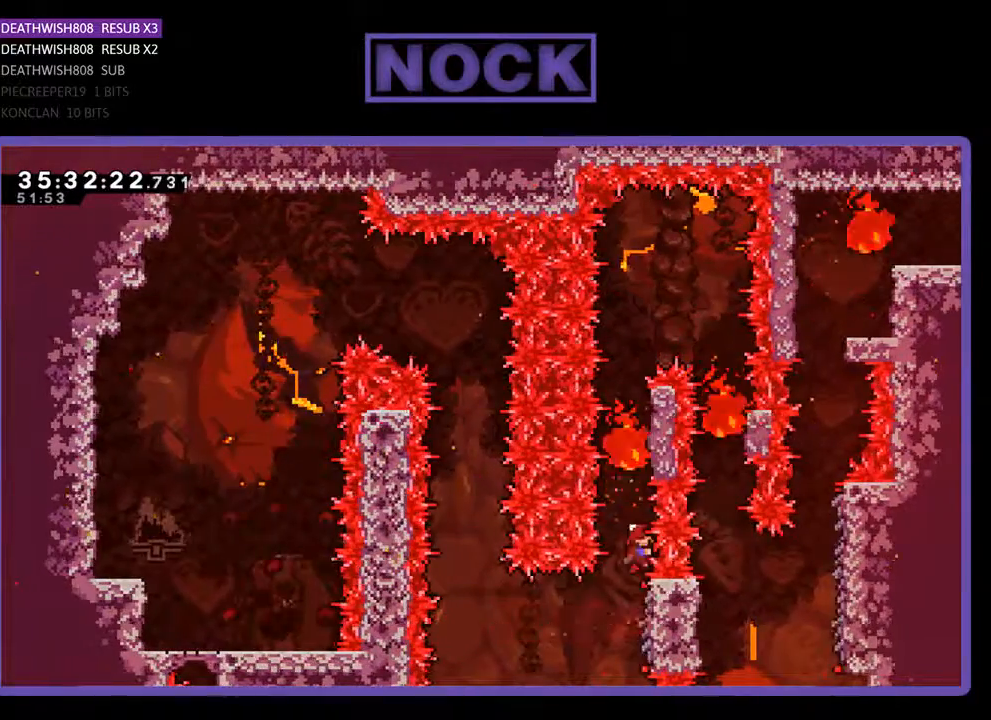
{"buttons": ["R2"], "events": []}
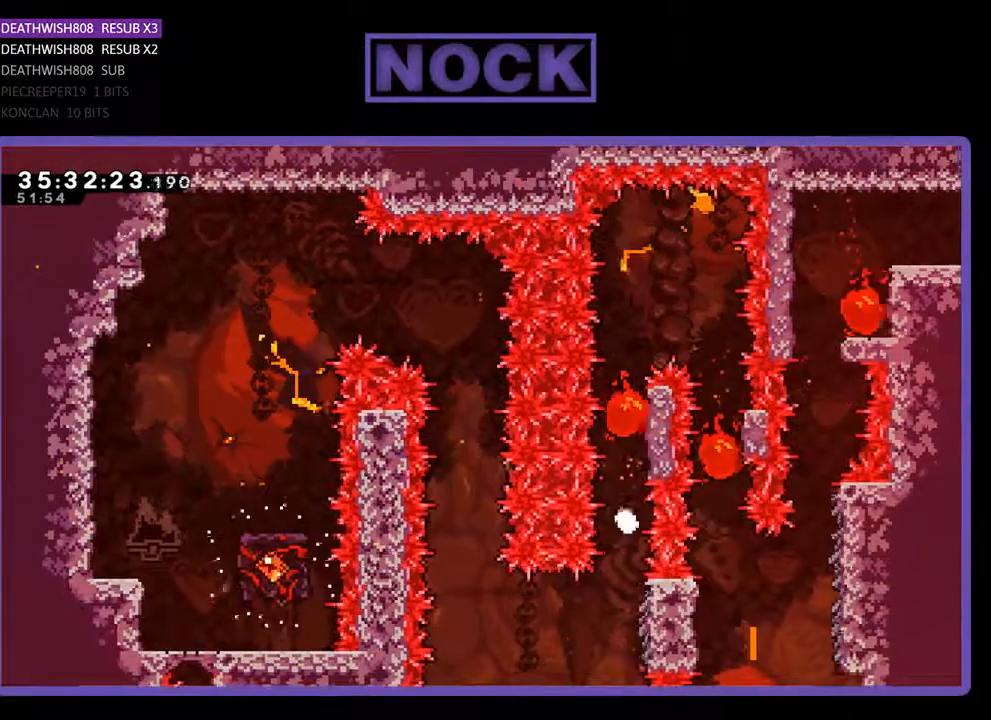
{"buttons": [], "events": [[100, "R2", "up"]]}
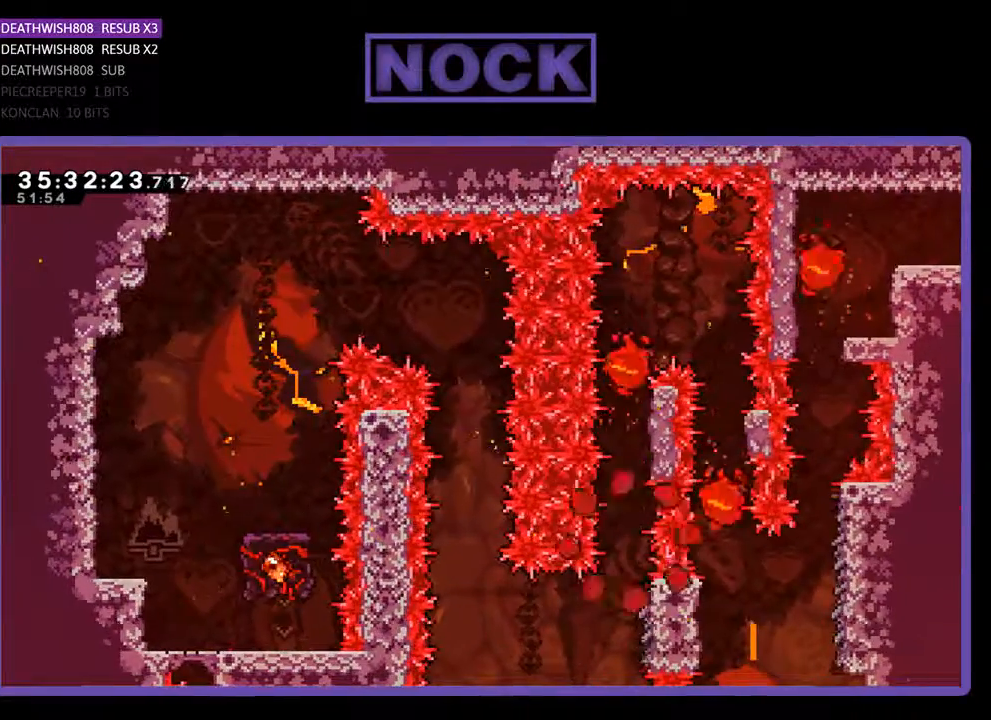
{"buttons": [], "events": []}
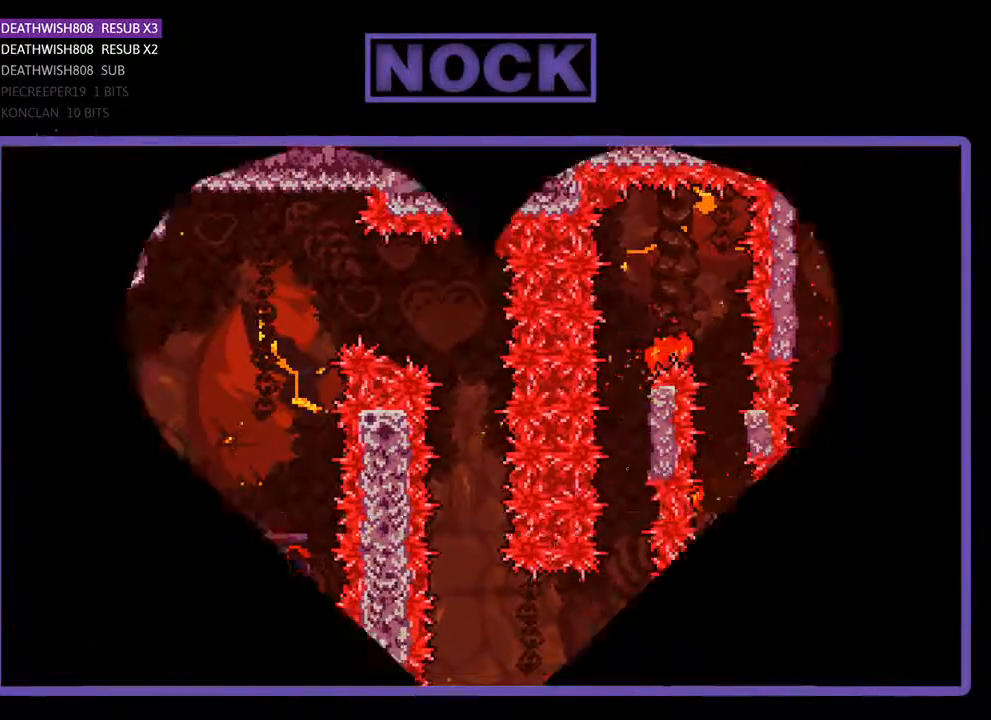
{"buttons": ["R2"], "events": [[433, "R2", "down"]]}
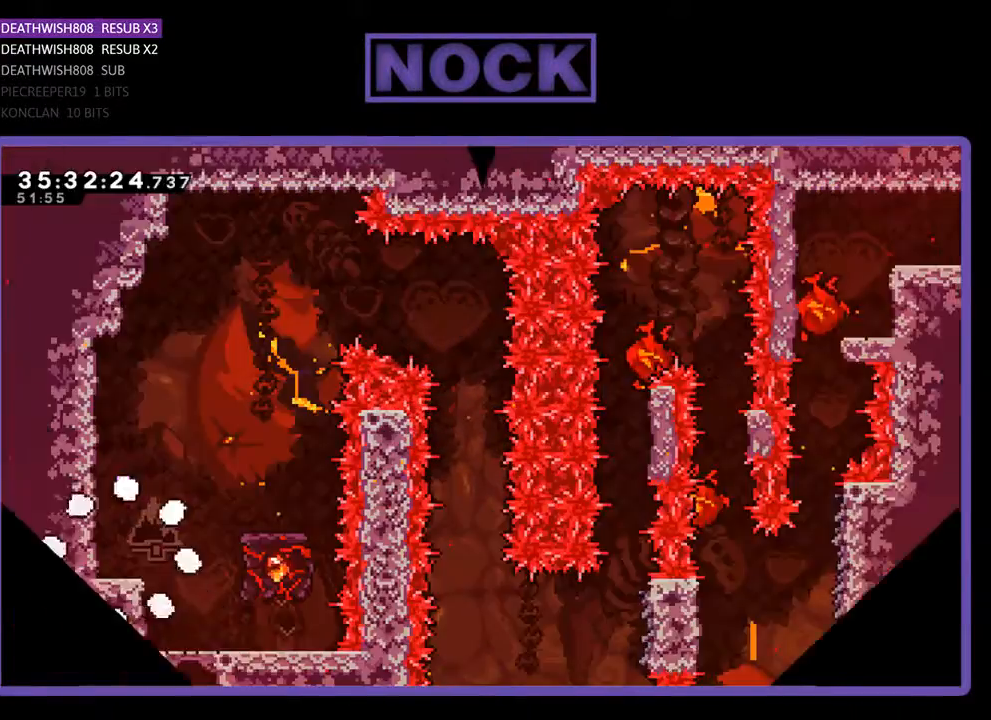
{"buttons": ["R2"], "events": []}
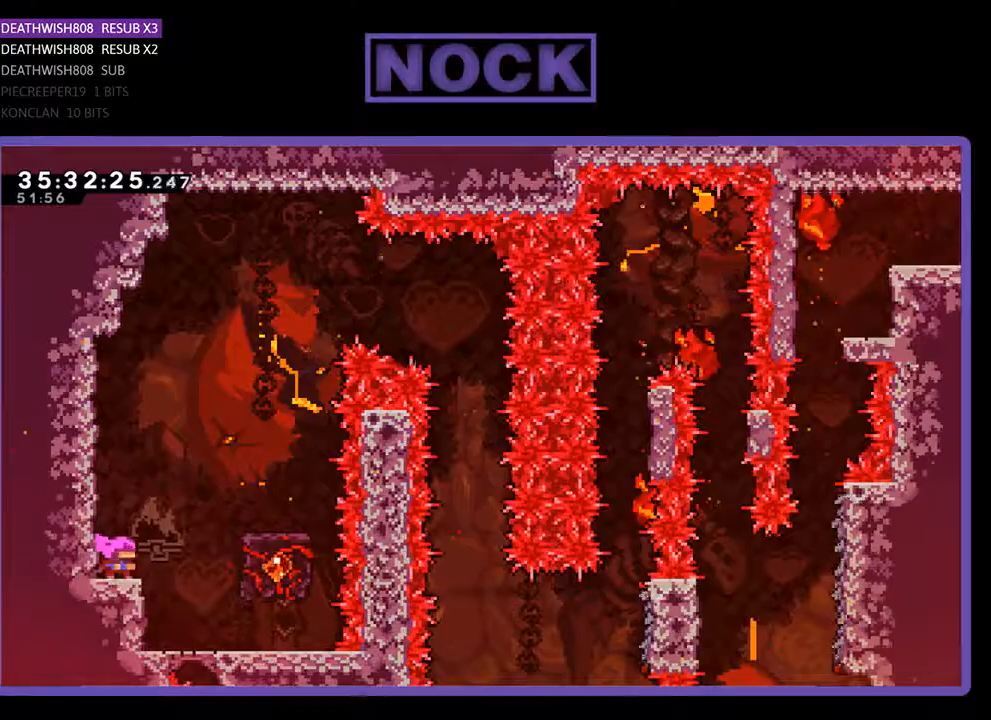
{"buttons": ["R2"], "events": []}
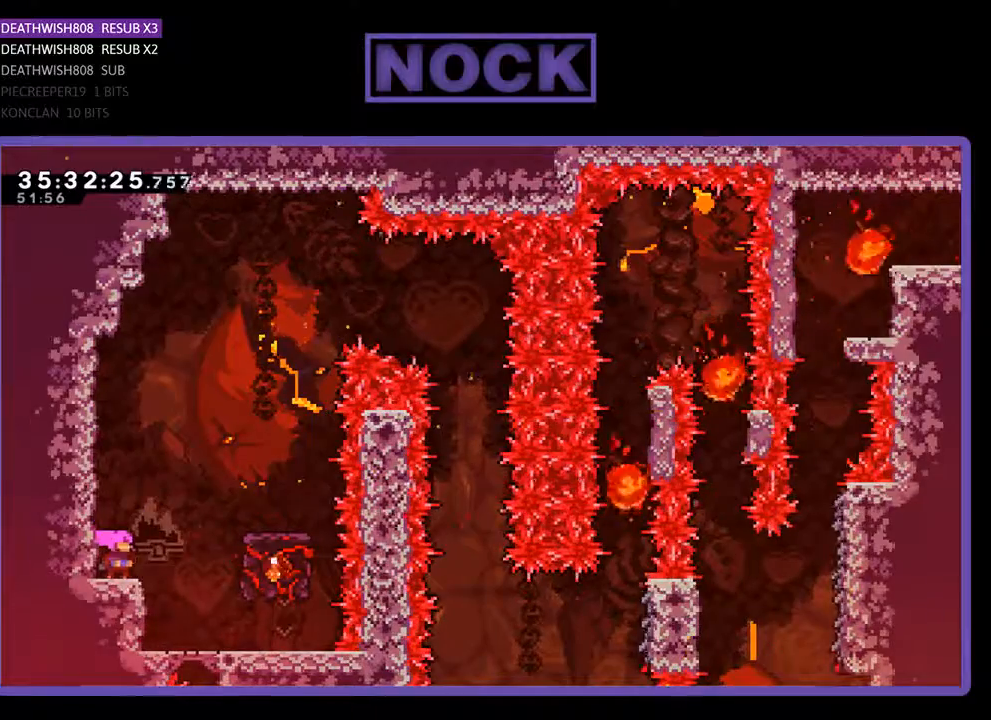
{"buttons": ["R2", "DPAD_RIGHT"], "events": [[33, "DPAD_RIGHT", "down"], [133, "CROSS", "down"], [500, "CROSS", "up"]]}
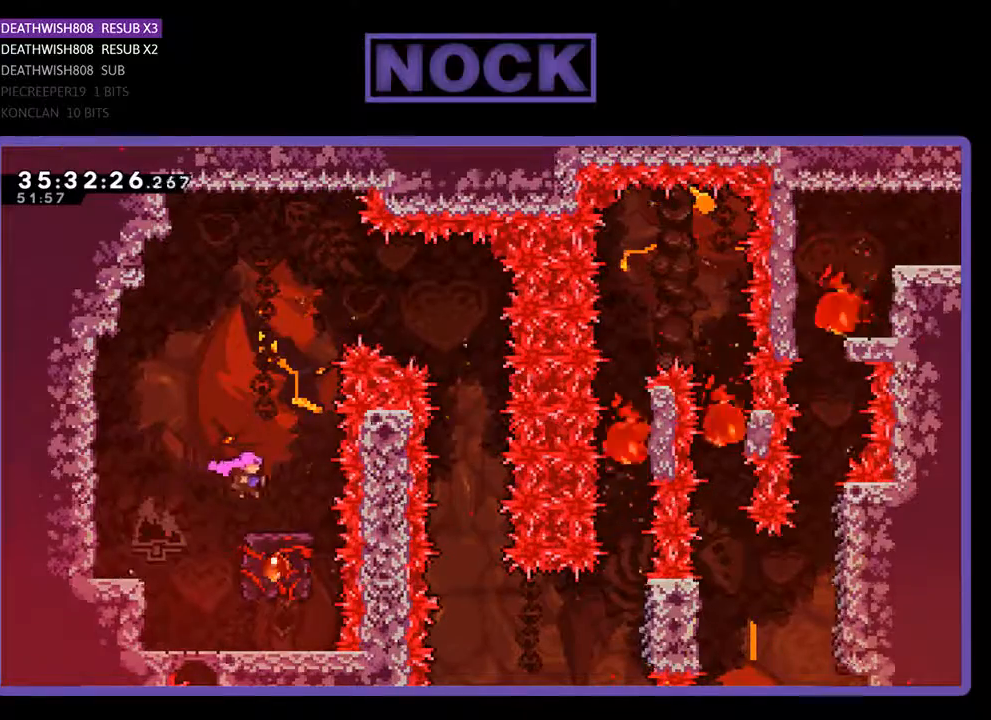
{"buttons": ["R2"], "events": [[100, "DPAD_RIGHT", "up"]]}
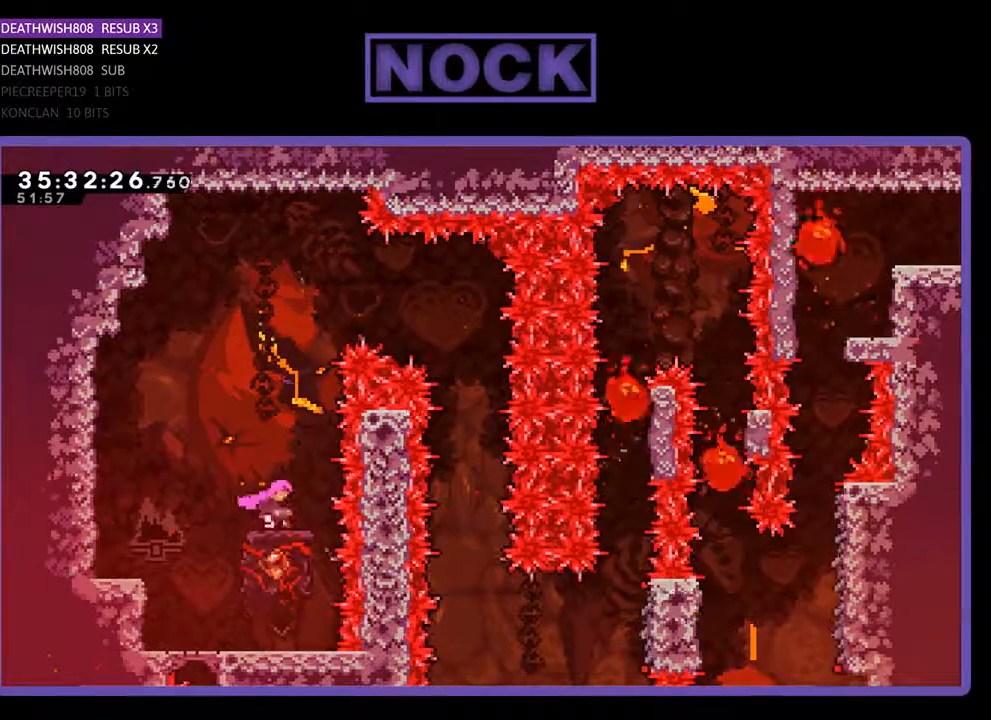
{"buttons": ["R2", "DPAD_RIGHT"], "events": [[67, "CROSS", "down"], [133, "DPAD_RIGHT", "down"], [467, "CROSS", "up"]]}
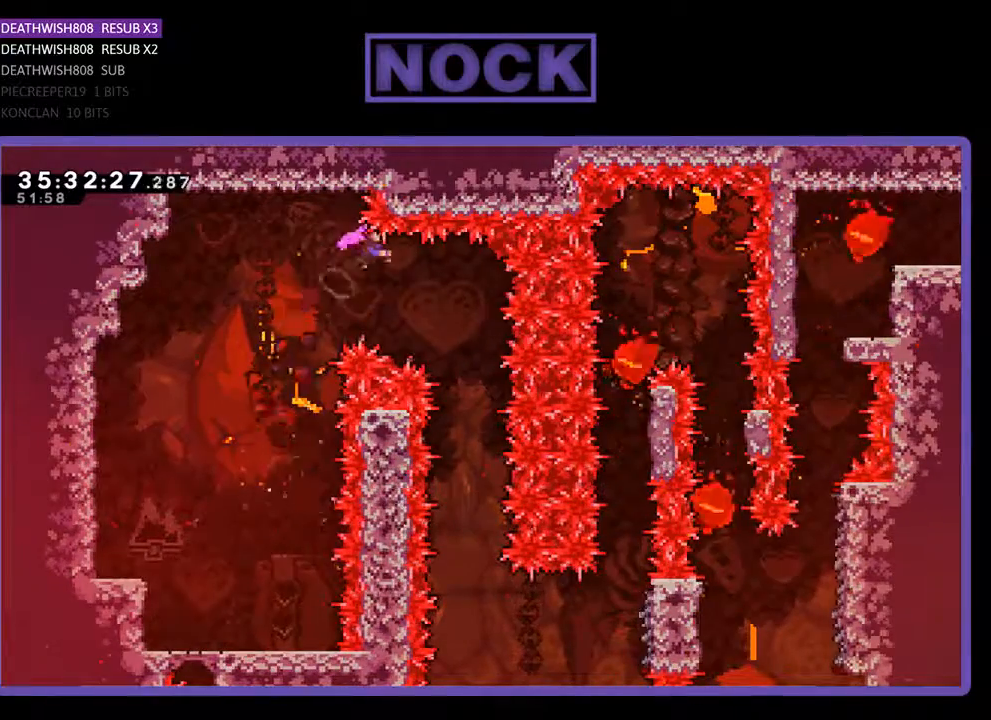
{"buttons": ["R2"], "events": [[333, "DPAD_RIGHT", "up"]]}
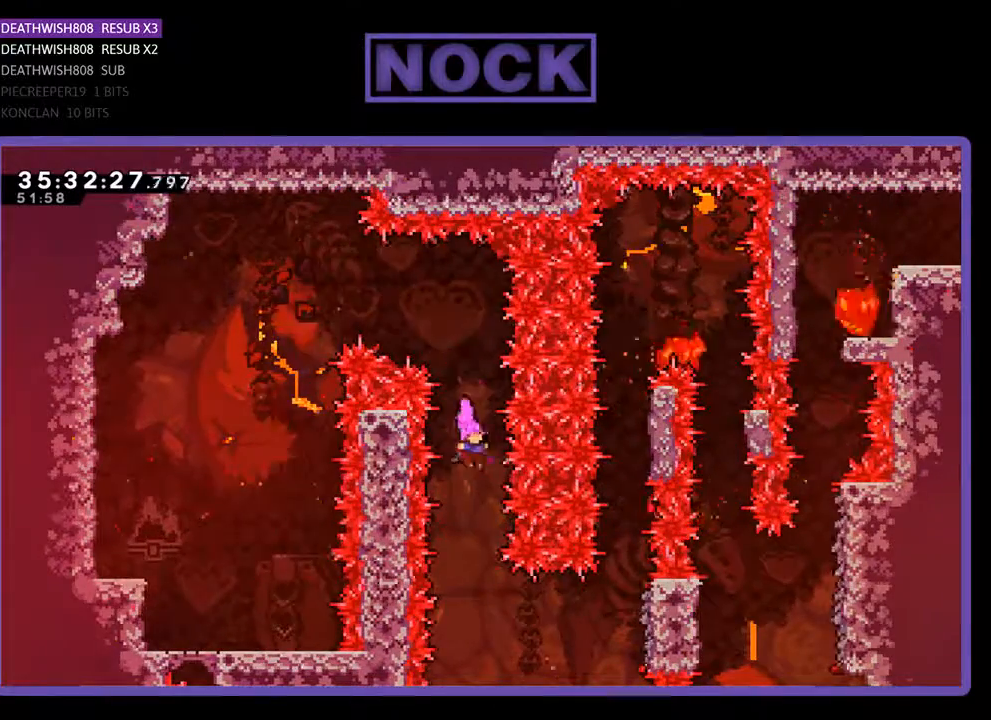
{"buttons": ["CIRCLE", "R2", "DPAD_RIGHT"], "events": [[267, "DPAD_RIGHT", "down"], [367, "CIRCLE", "down"]]}
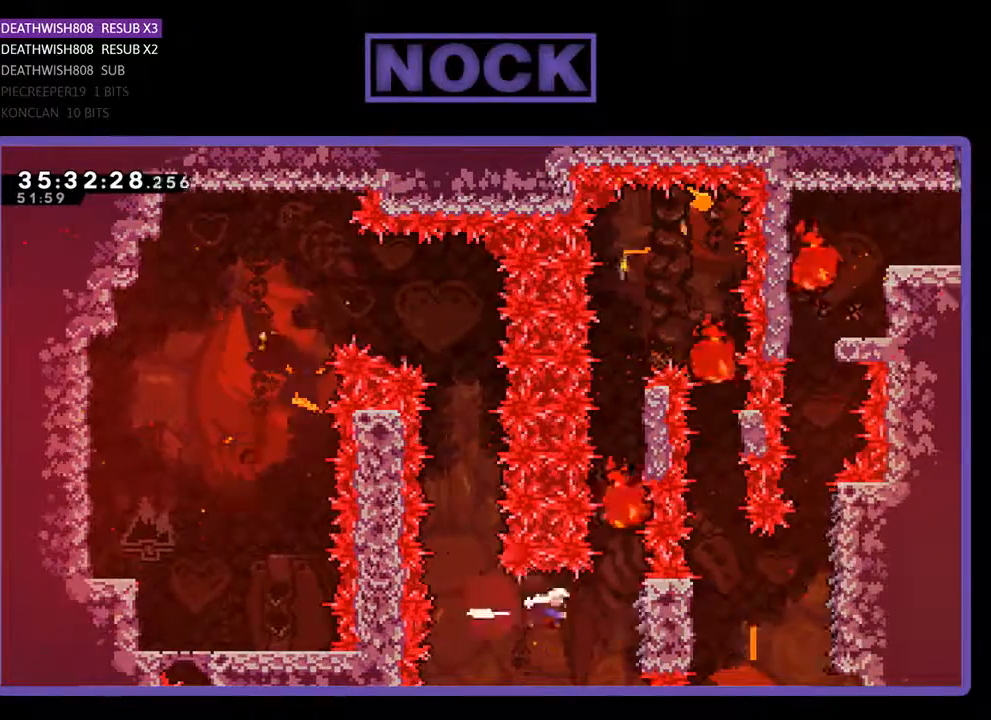
{"buttons": ["R2"], "events": [[67, "CIRCLE", "up"], [133, "DPAD_RIGHT", "up"]]}
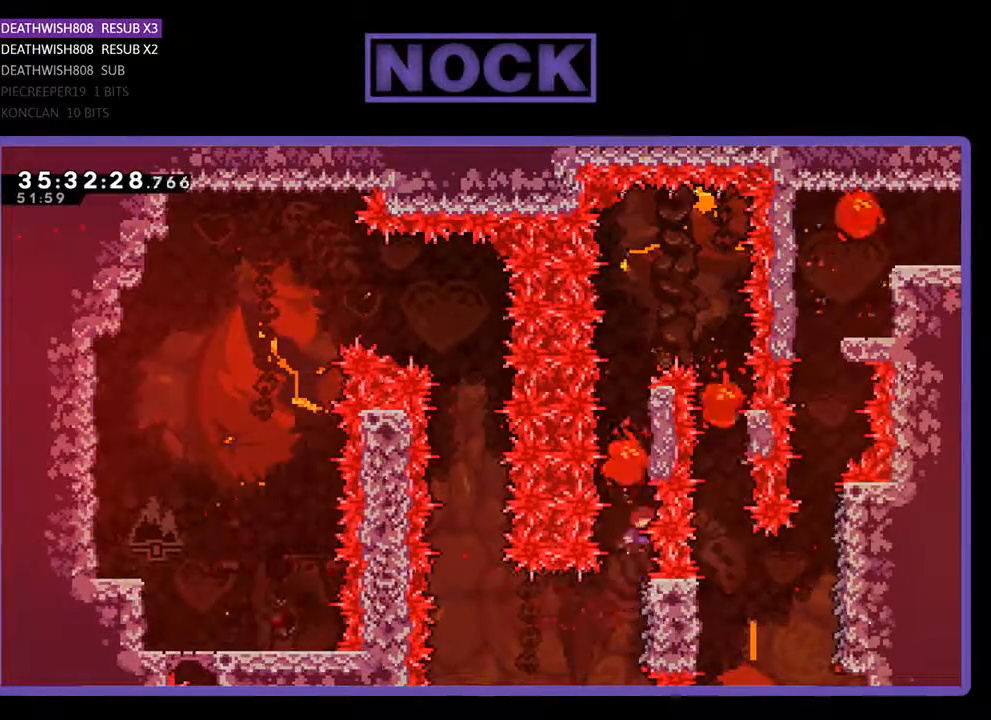
{"buttons": ["R2"], "events": []}
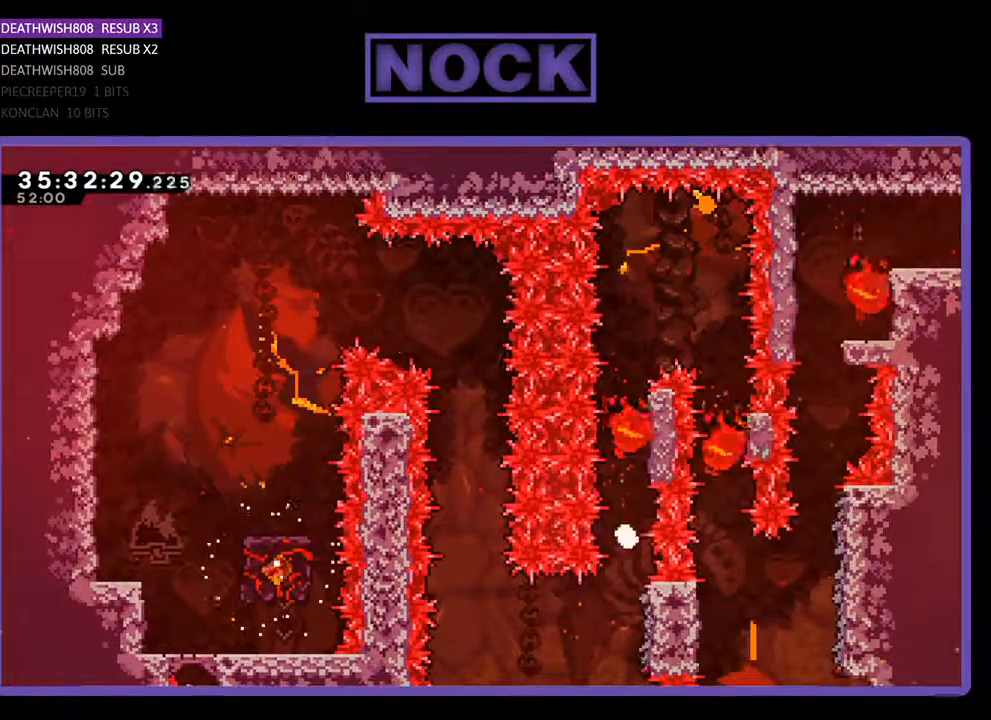
{"buttons": [], "events": [[467, "R2", "up"]]}
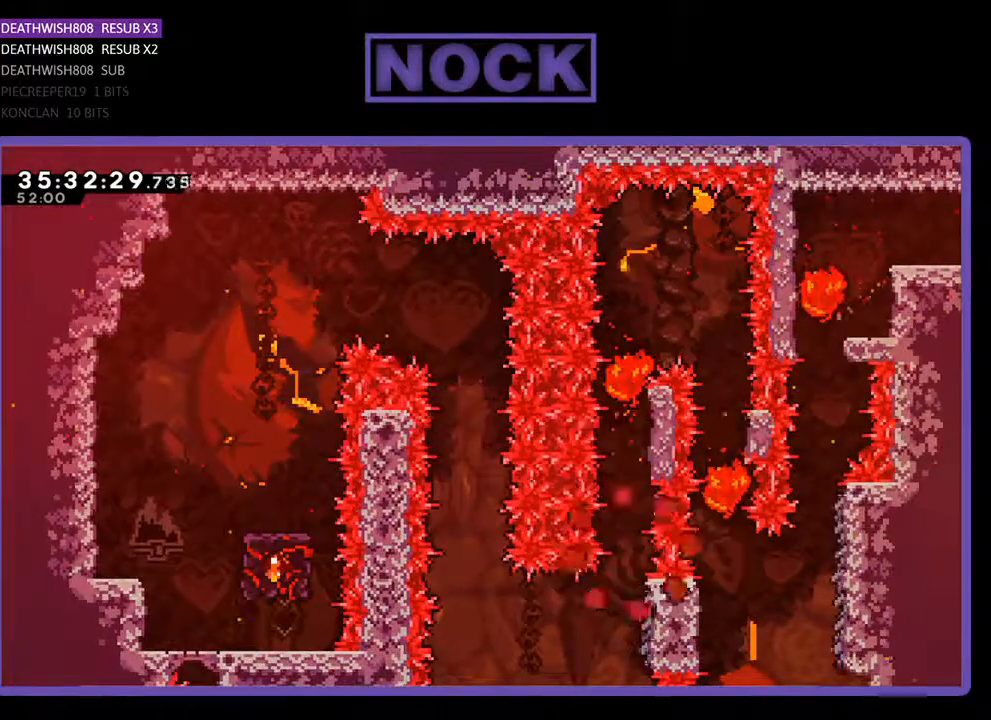
{"buttons": [], "events": []}
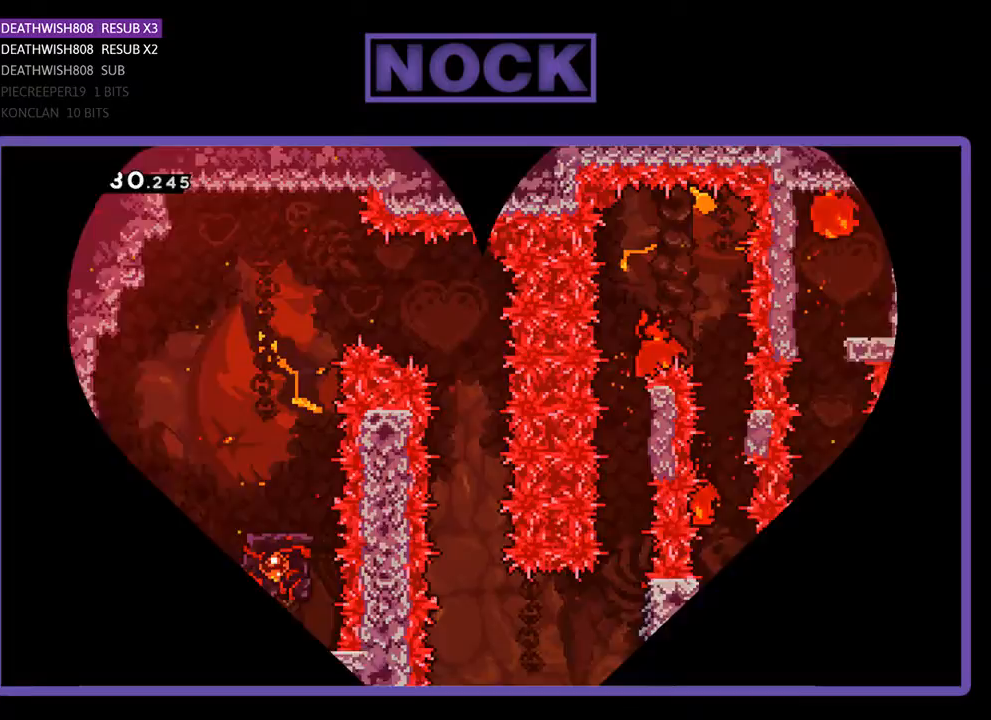
{"buttons": ["R2"], "events": [[133, "R2", "down"]]}
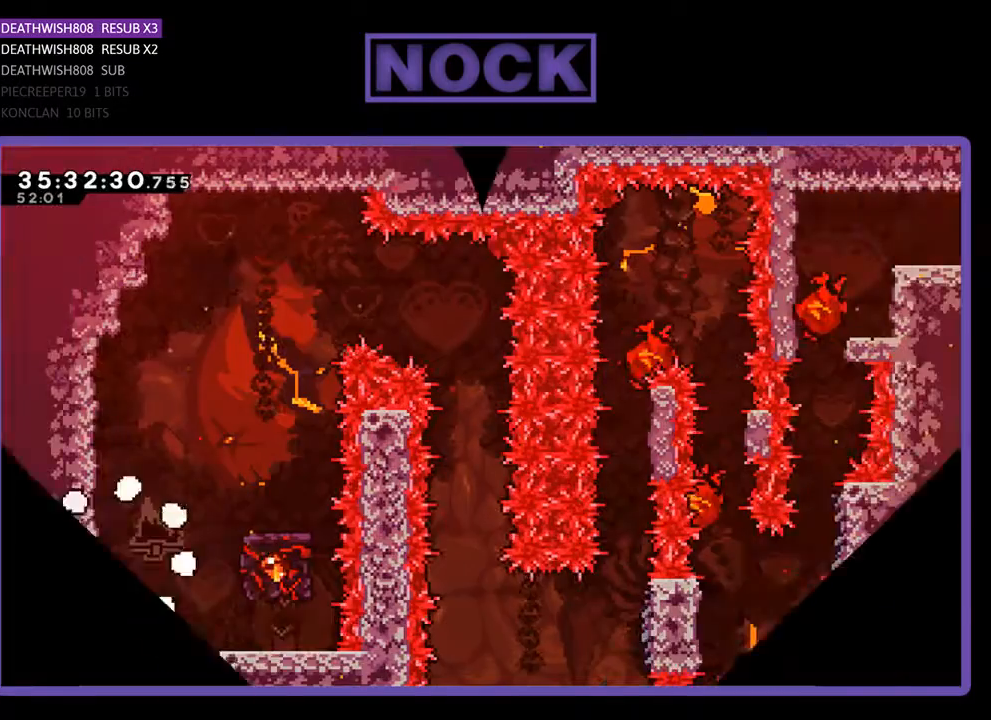
{"buttons": ["R2"], "events": []}
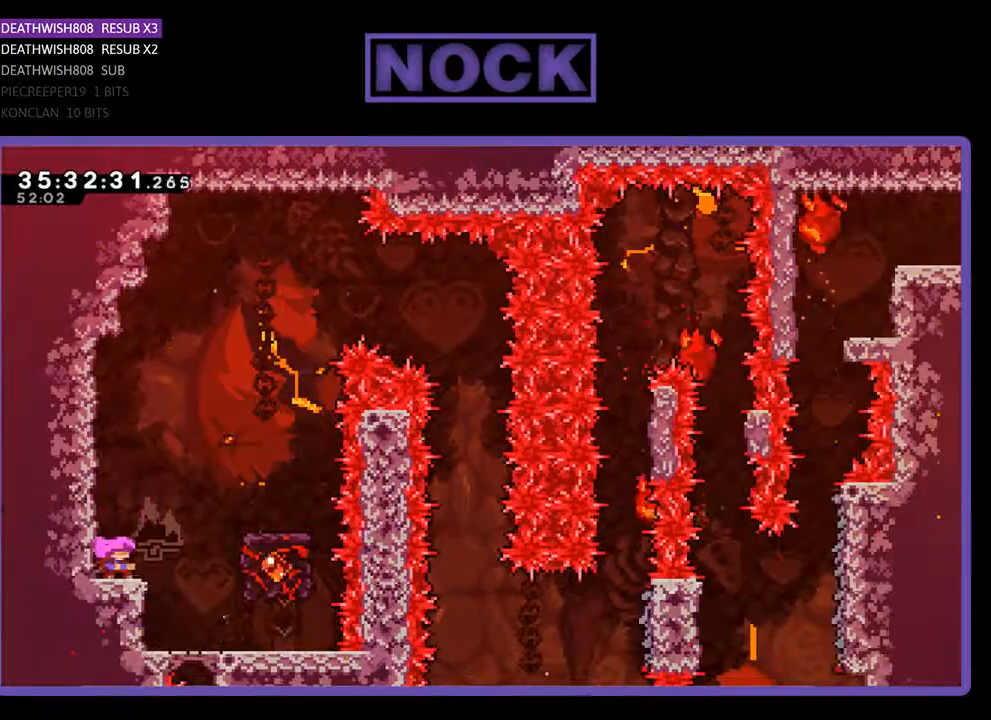
{"buttons": ["R2"], "events": []}
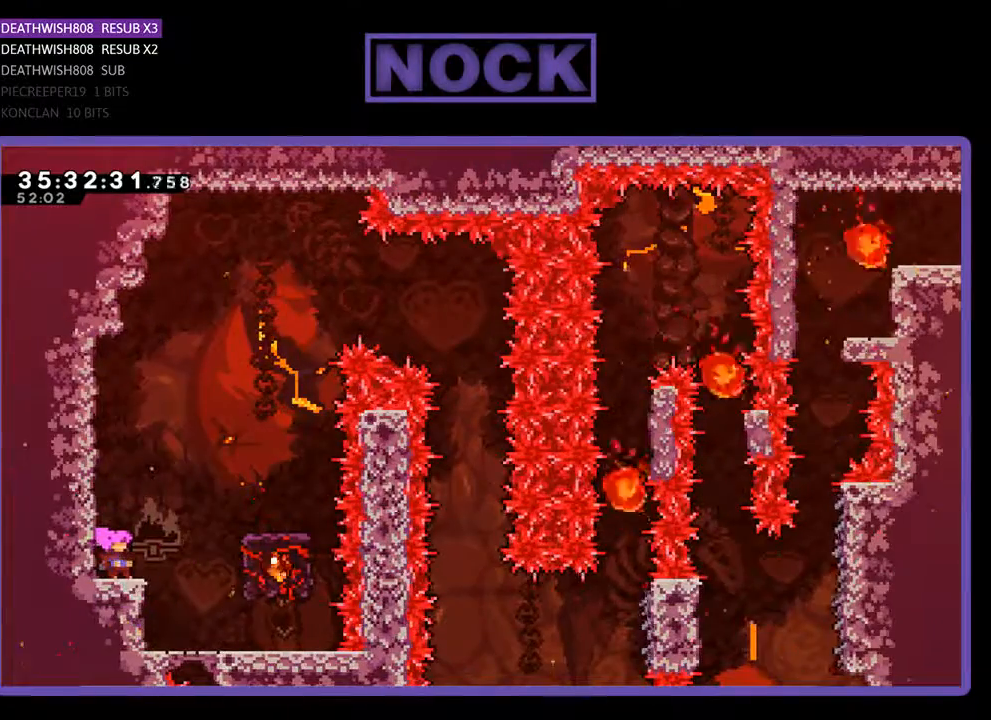
{"buttons": ["CROSS", "R2", "DPAD_RIGHT"], "events": [[167, "DPAD_RIGHT", "down"], [200, "CROSS", "down"]]}
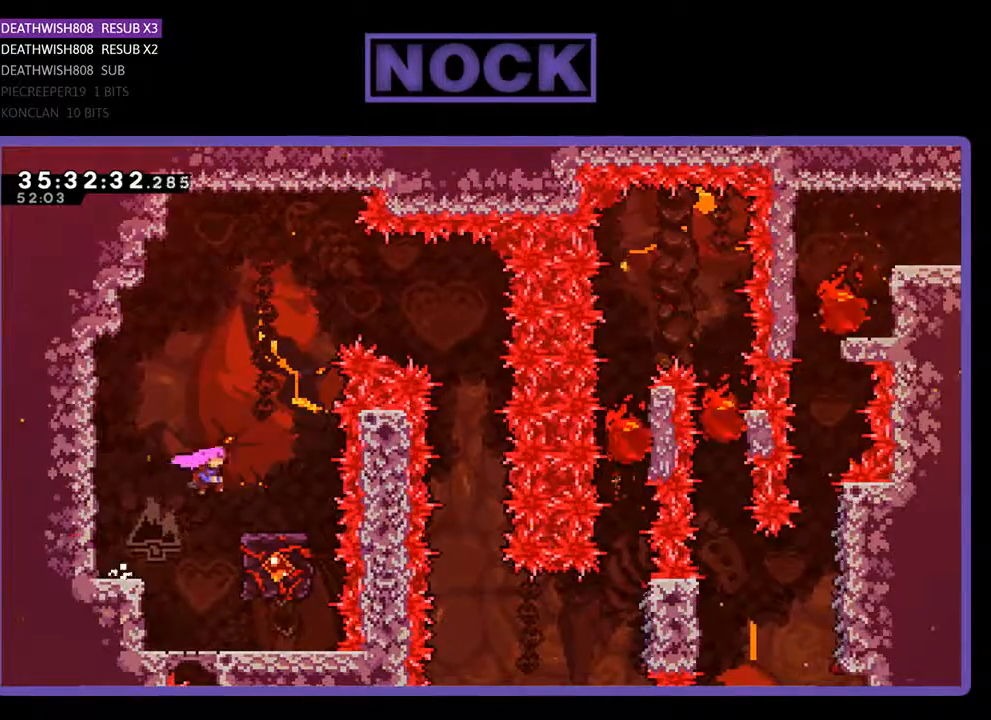
{"buttons": ["R2"], "events": [[133, "CROSS", "up"], [167, "DPAD_RIGHT", "up"]]}
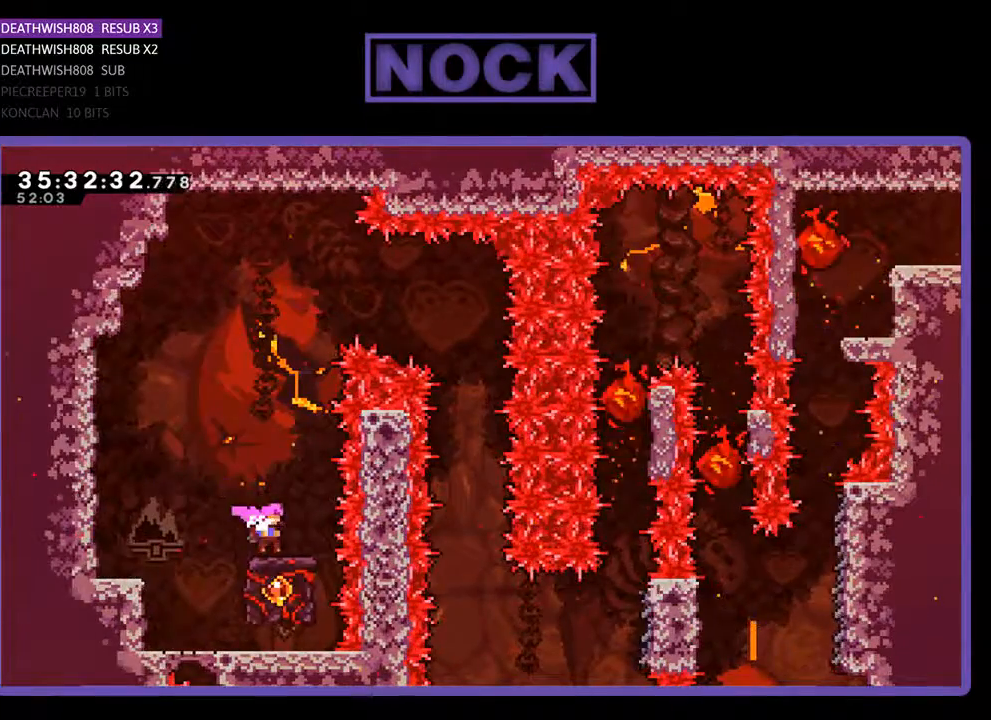
{"buttons": ["CROSS", "R2", "DPAD_RIGHT"], "events": [[100, "CROSS", "down"], [133, "DPAD_RIGHT", "down"]]}
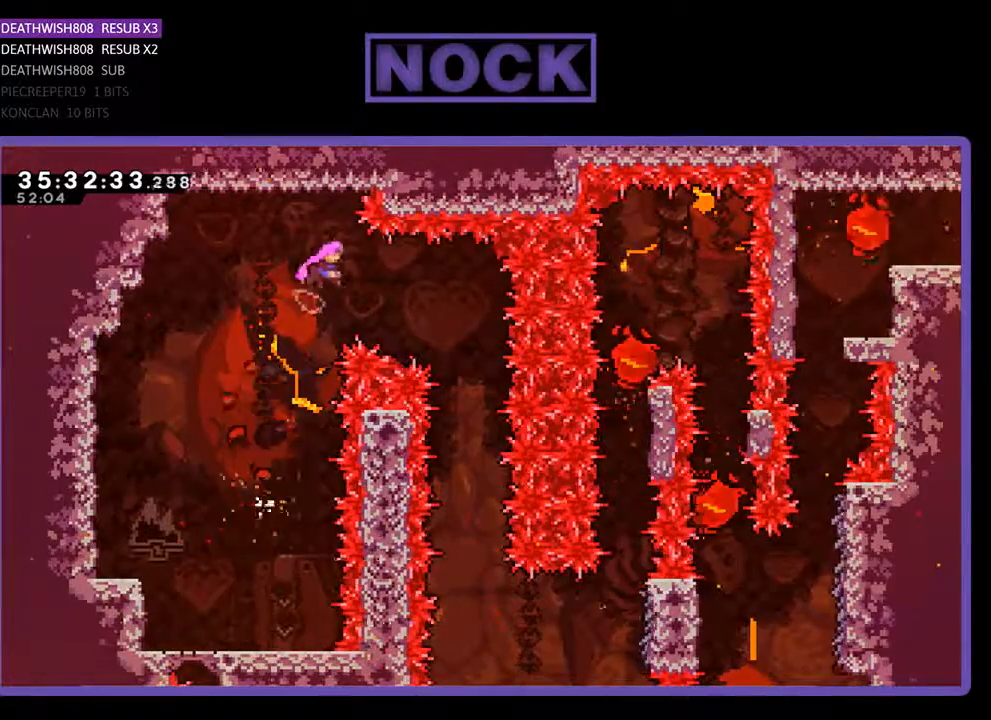
{"buttons": ["R2"], "events": [[233, "CROSS", "up"], [500, "DPAD_RIGHT", "up"]]}
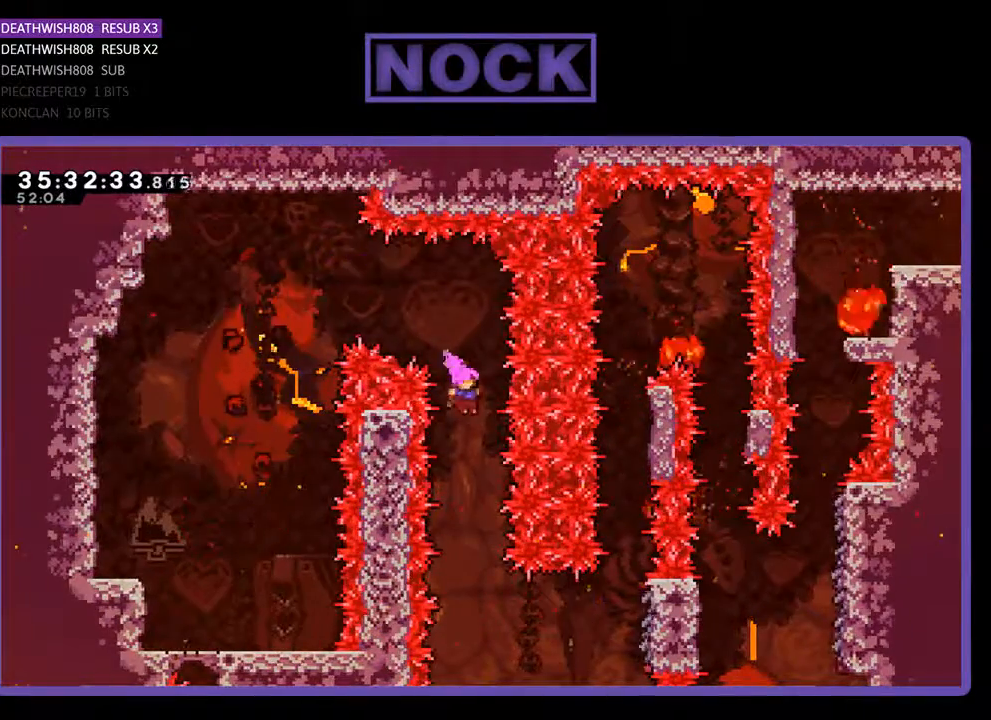
{"buttons": ["R2", "DPAD_RIGHT"], "events": [[400, "DPAD_RIGHT", "down"]]}
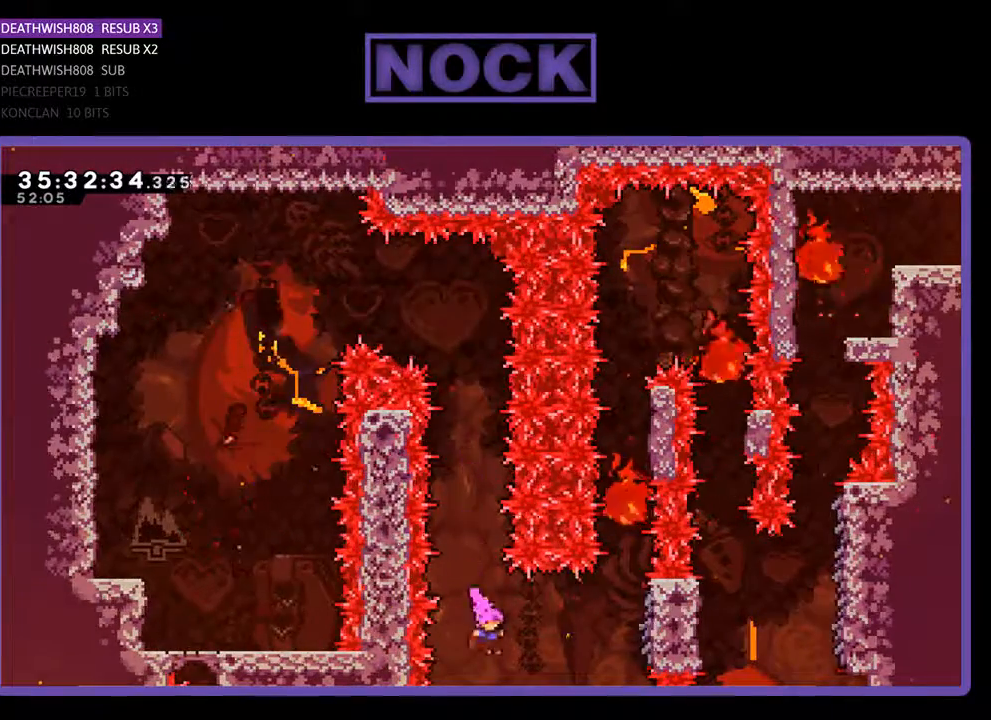
{"buttons": ["R2", "DPAD_UP"], "events": [[33, "CIRCLE", "down"], [267, "DPAD_UP", "down"], [400, "CIRCLE", "up"], [467, "DPAD_RIGHT", "up"]]}
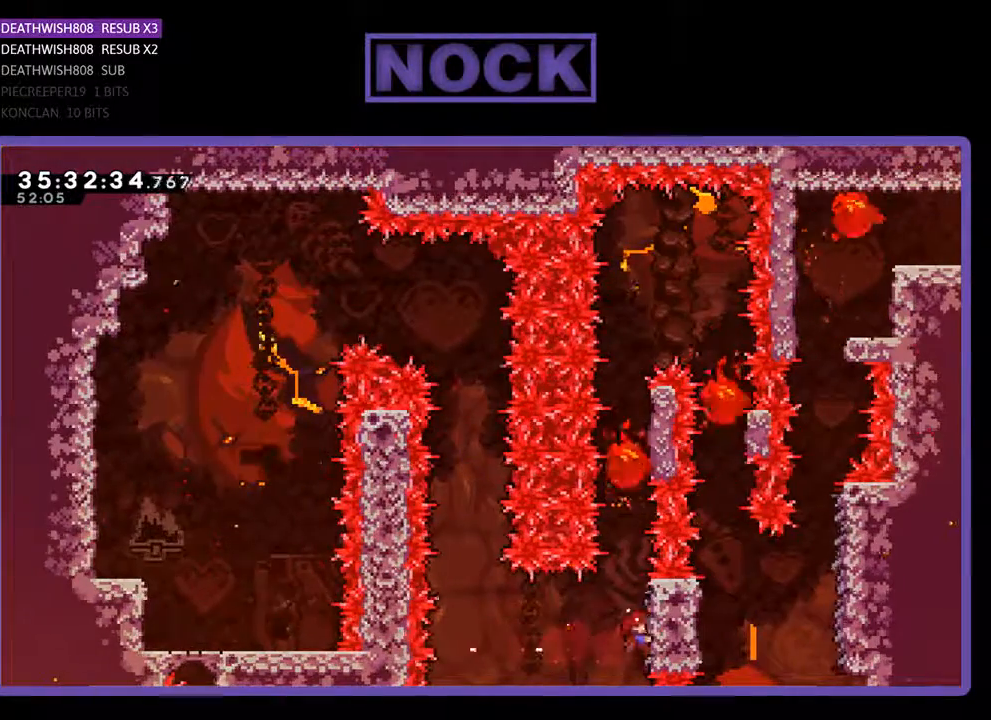
{"buttons": ["R2"], "events": [[33, "DPAD_UP", "up"]]}
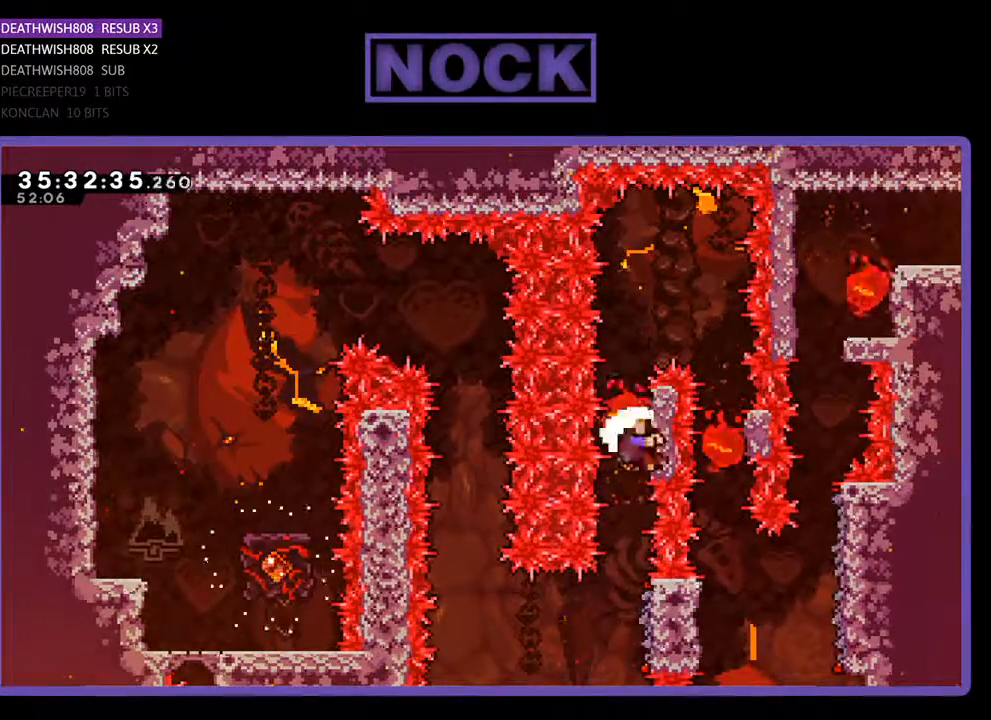
{"buttons": ["R2"], "events": []}
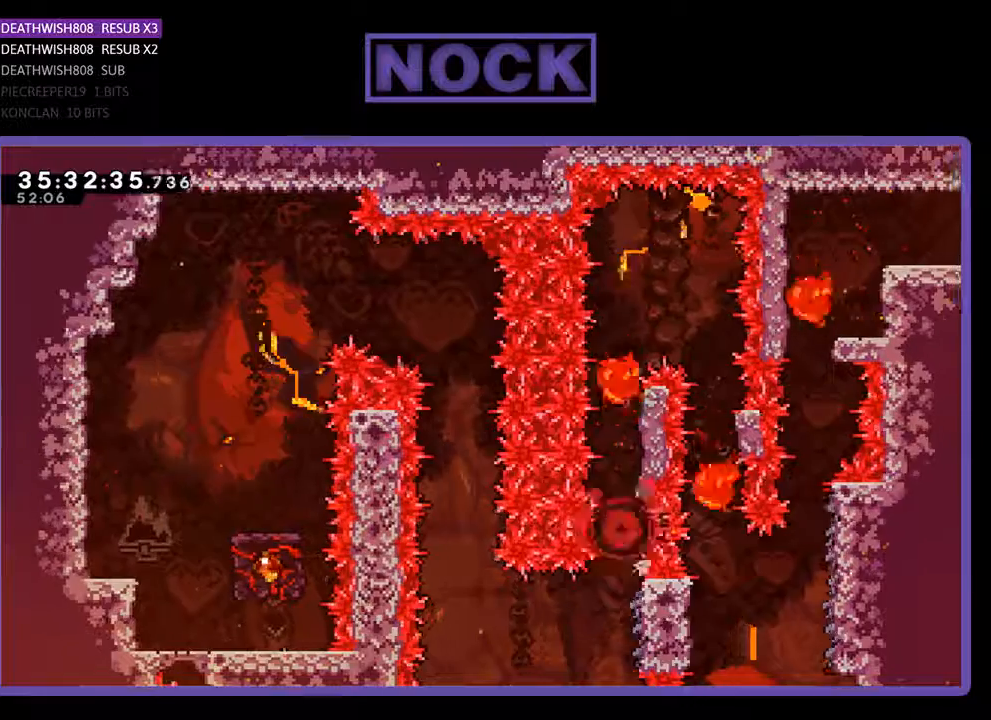
{"buttons": [], "events": [[100, "R2", "up"]]}
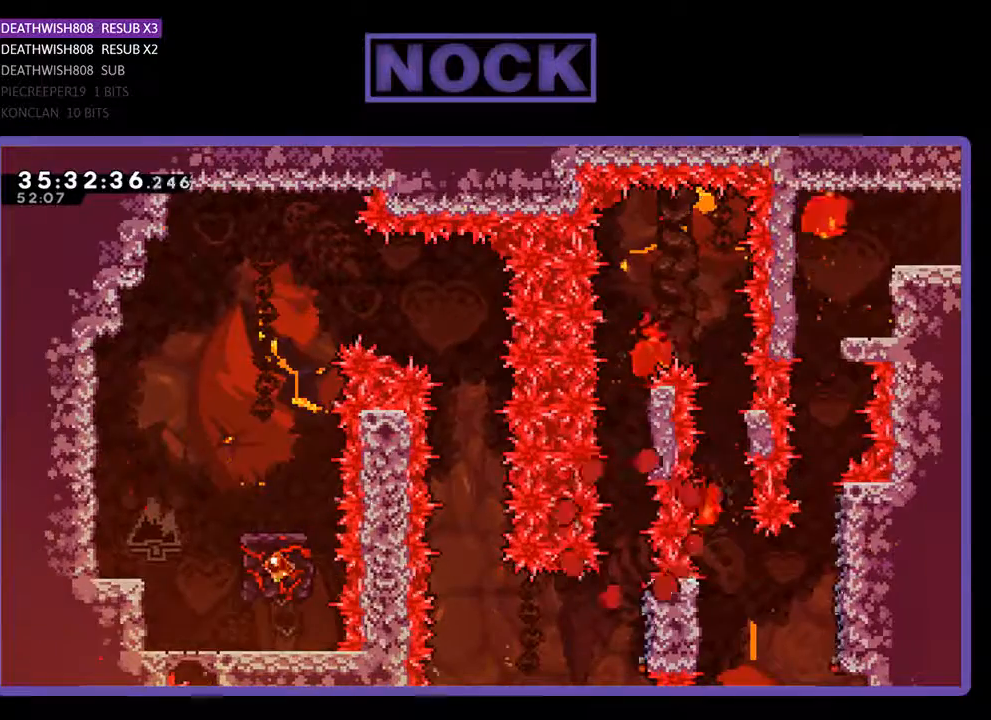
{"buttons": [], "events": []}
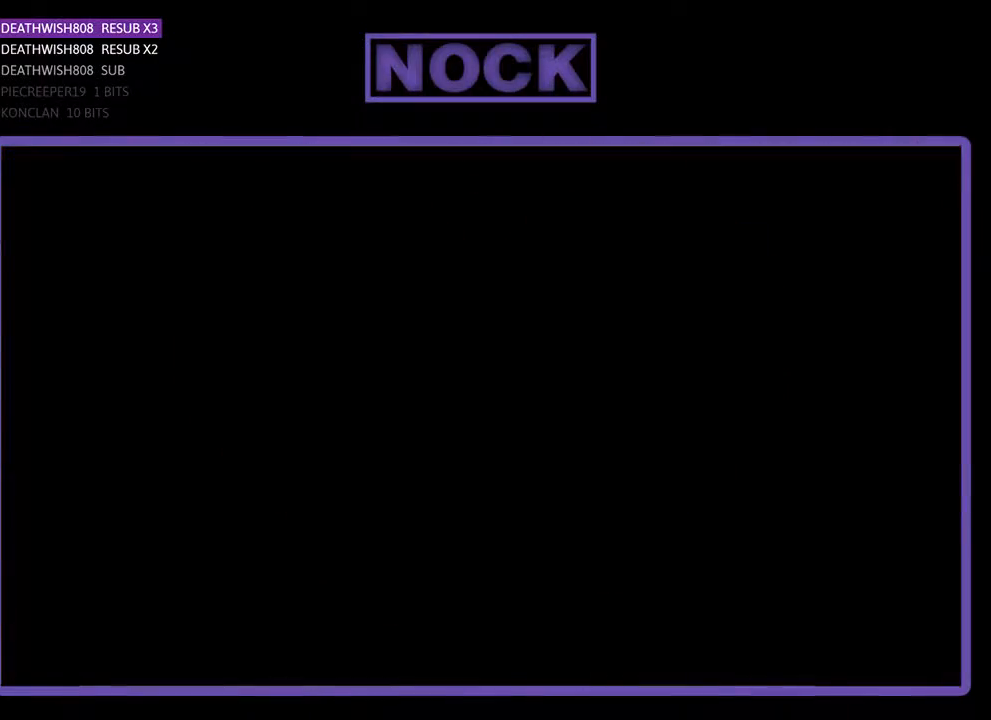
{"buttons": ["R2"], "events": [[500, "R2", "down"]]}